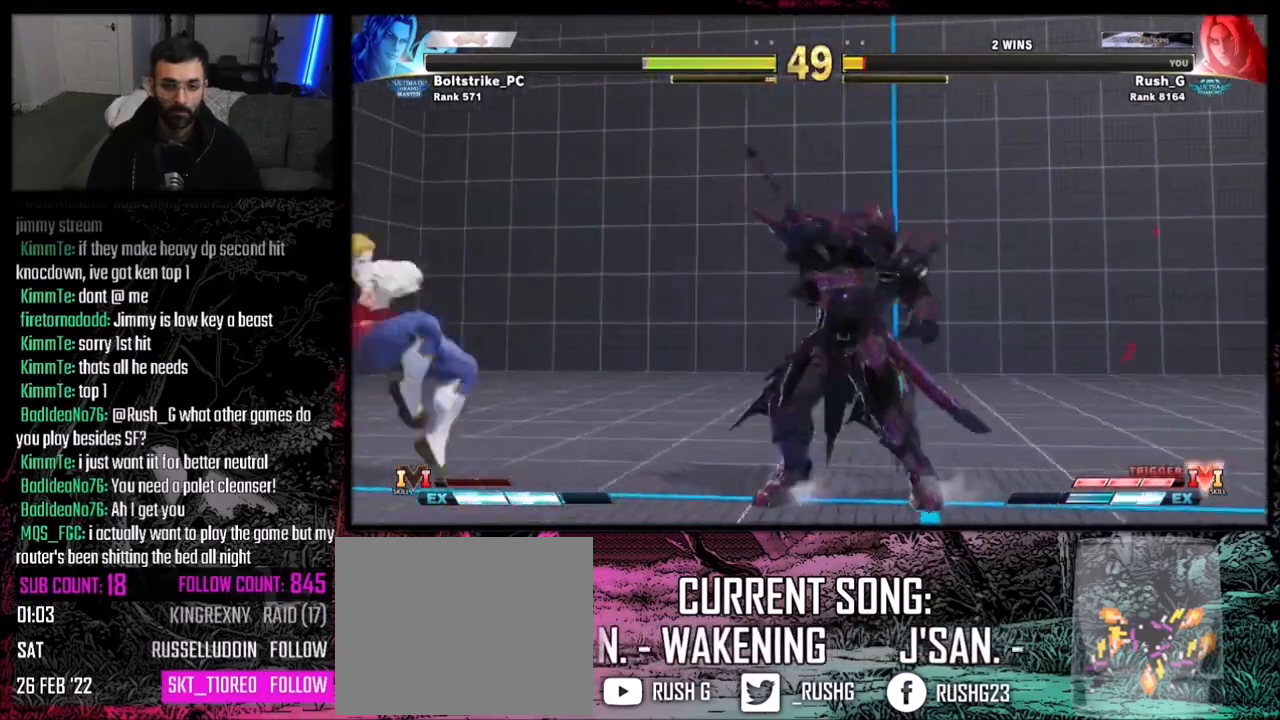
Gameplay with a controller (PlayStation layout); each line is a JSON object with the inputs held at the frame after it. "events" lists button and stick changes between this image and that frame as [ms after this image, input, new state], when the widget could be followed in between. Not read: L3 R3.
{"buttons": ["DPAD_DOWN", "DPAD_RIGHT"], "events": [[200, "DPAD_LEFT", "down"], [301, "DPAD_LEFT", "up"], [334, "DPAD_DOWN", "down"], [367, "DPAD_RIGHT", "down"]]}
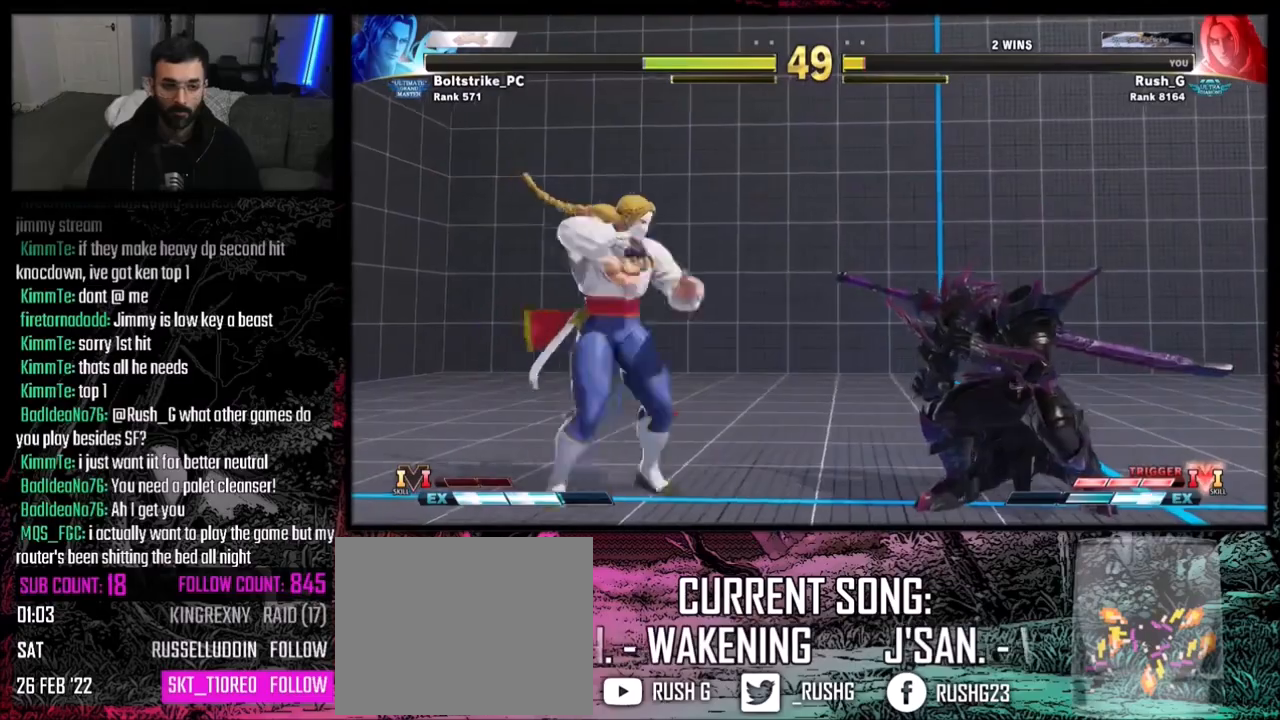
{"buttons": [], "events": [[333, "TRIANGLE", "down"], [400, "TRIANGLE", "up"], [433, "DPAD_DOWN", "up"], [467, "DPAD_RIGHT", "up"]]}
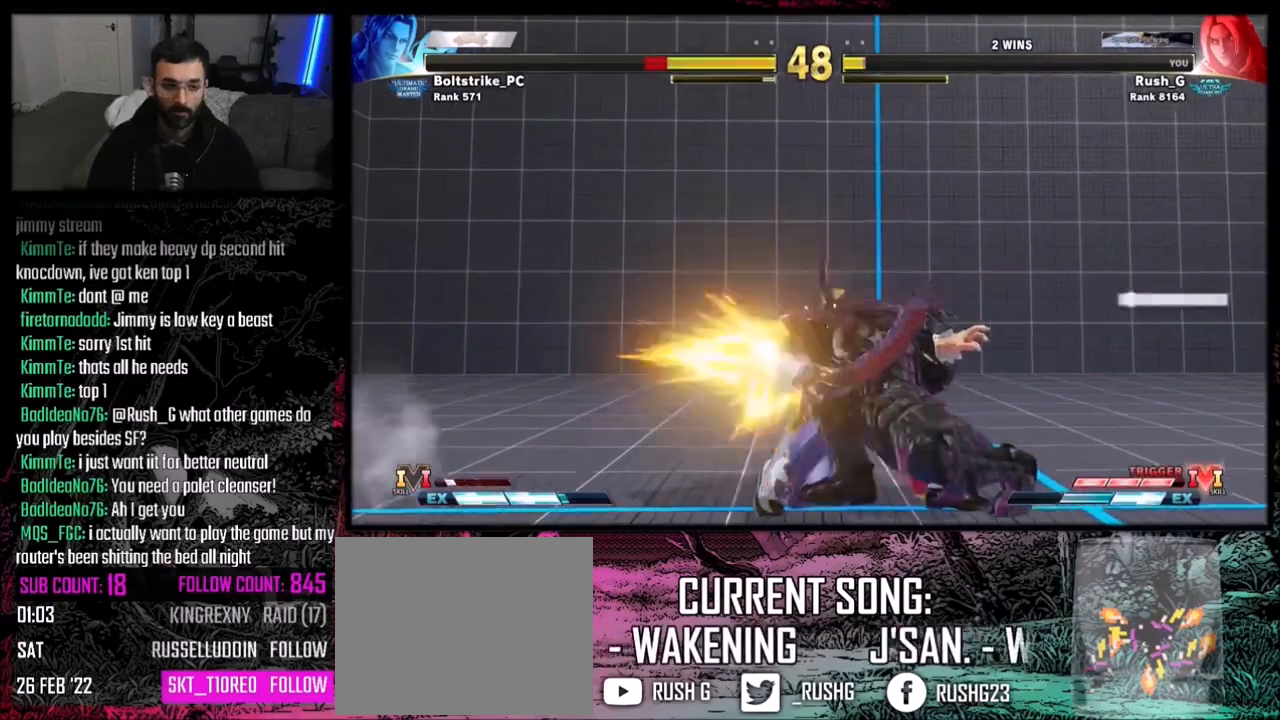
{"buttons": [], "events": [[267, "CROSS", "down"], [334, "CROSS", "up"], [334, "DPAD_DOWN", "down"], [367, "DPAD_RIGHT", "down"], [401, "DPAD_DOWN", "up"], [434, "CIRCLE", "down"], [467, "DPAD_RIGHT", "up"], [501, "CIRCLE", "up"]]}
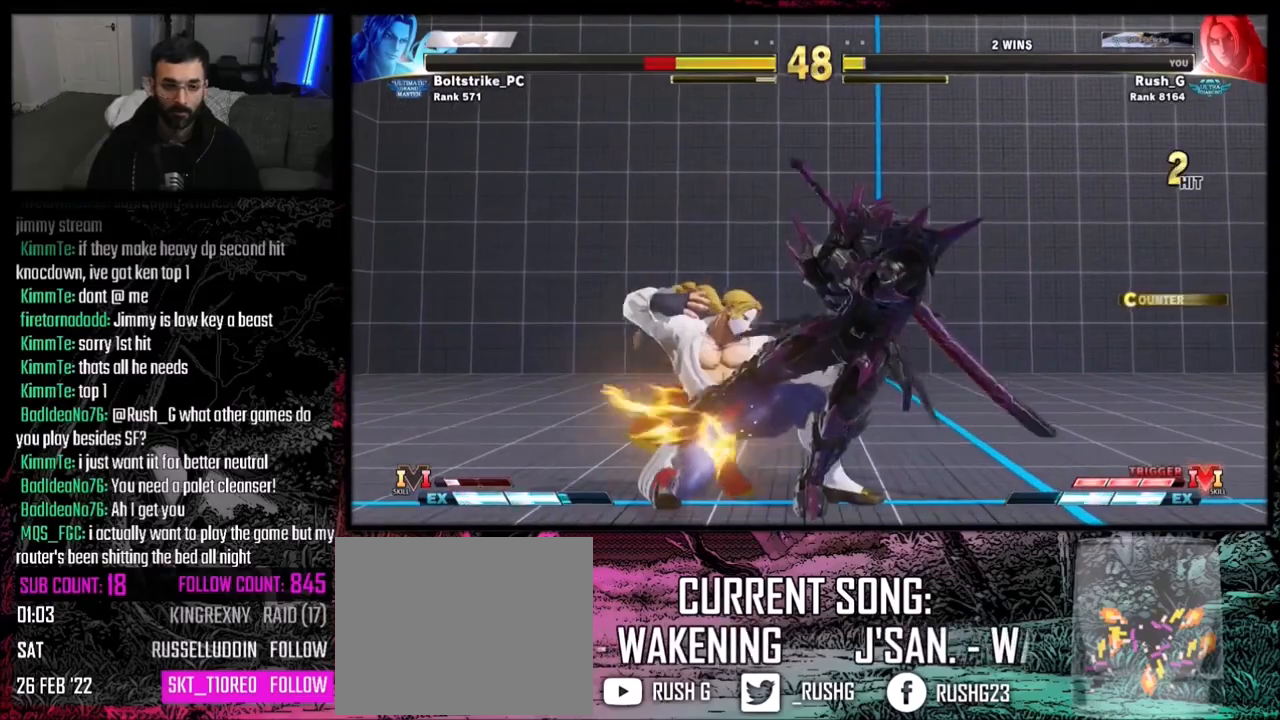
{"buttons": [], "events": []}
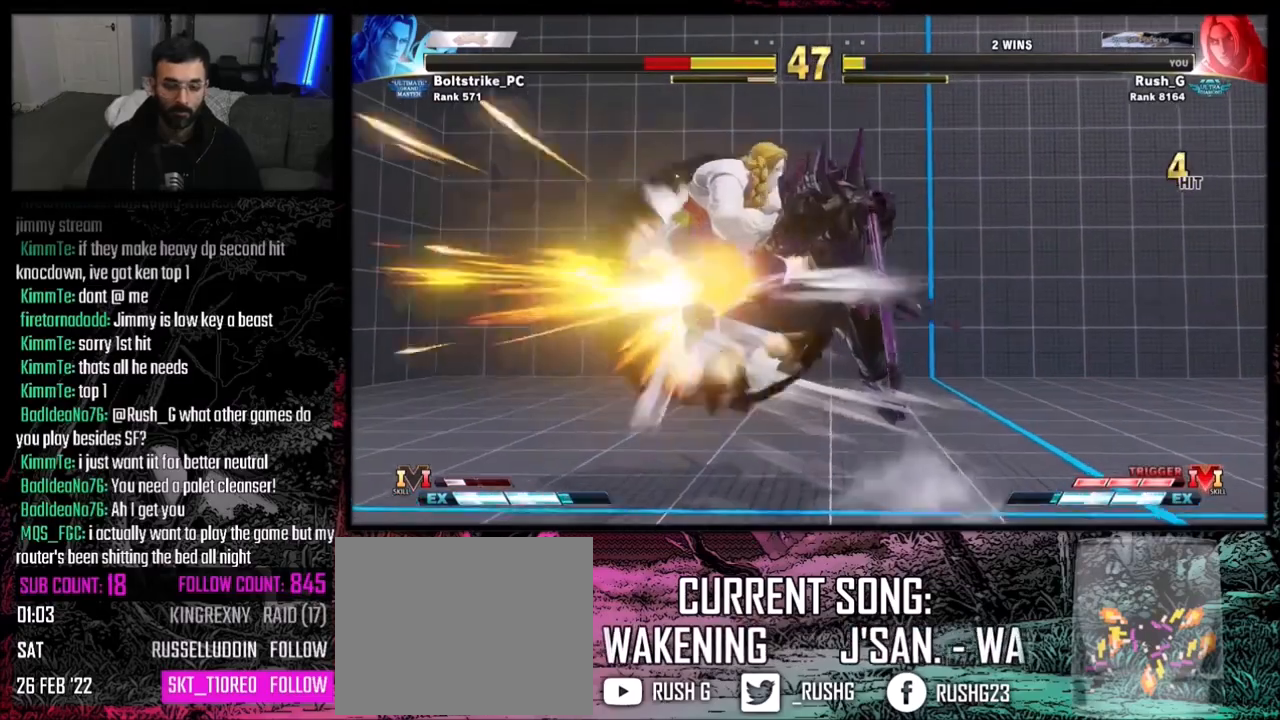
{"buttons": [], "events": []}
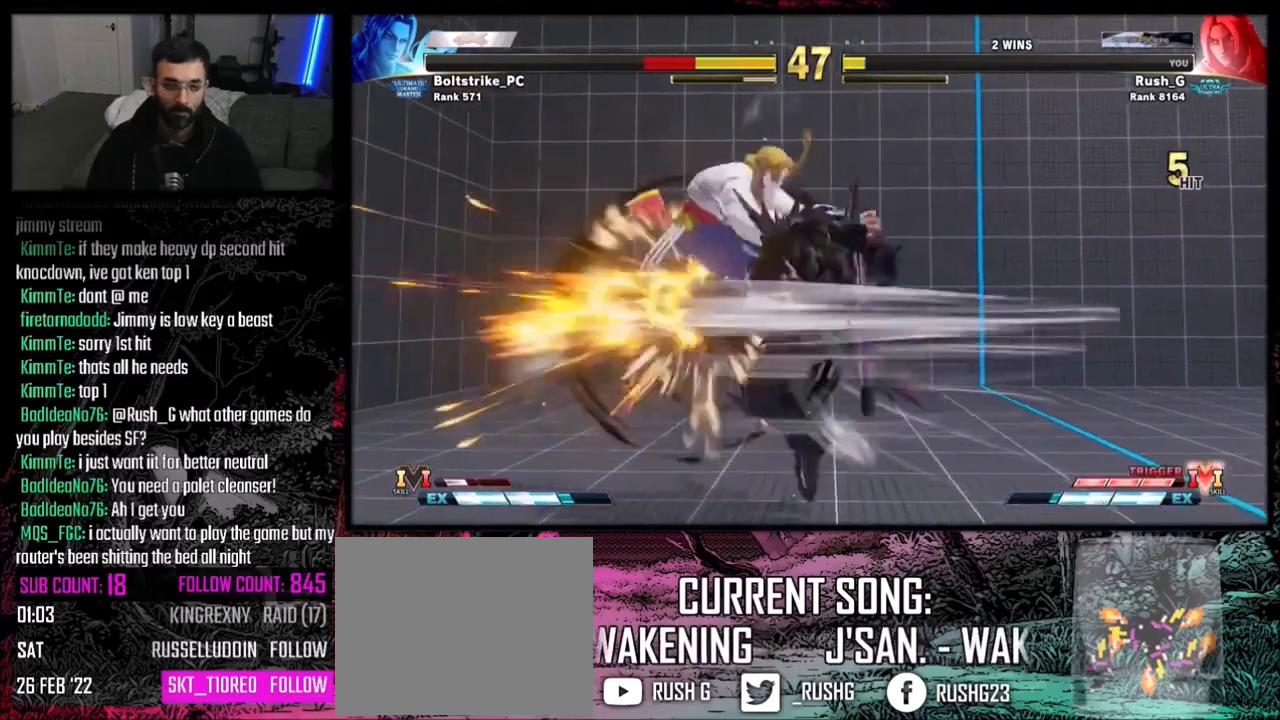
{"buttons": [], "events": [[167, "DPAD_LEFT", "down"], [233, "DPAD_LEFT", "up"], [267, "DPAD_DOWN", "down"], [300, "DPAD_LEFT", "down"], [333, "DPAD_DOWN", "up"], [400, "DPAD_LEFT", "up"]]}
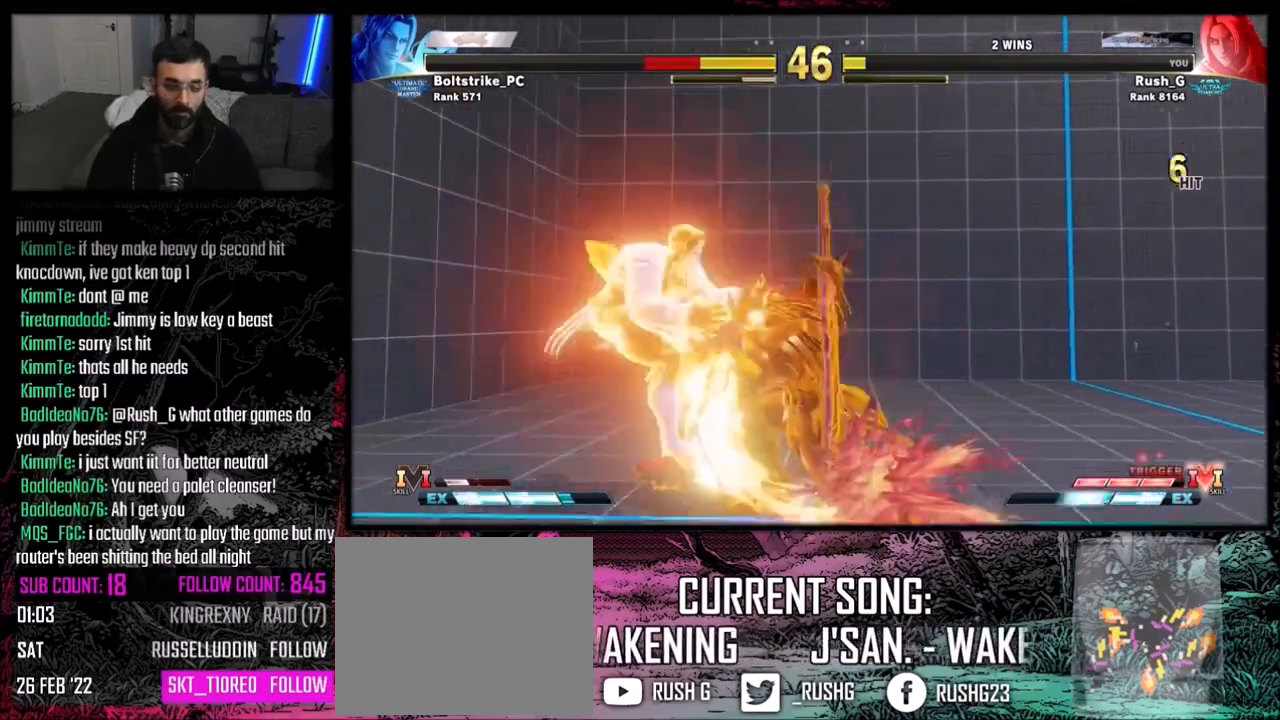
{"buttons": [], "events": []}
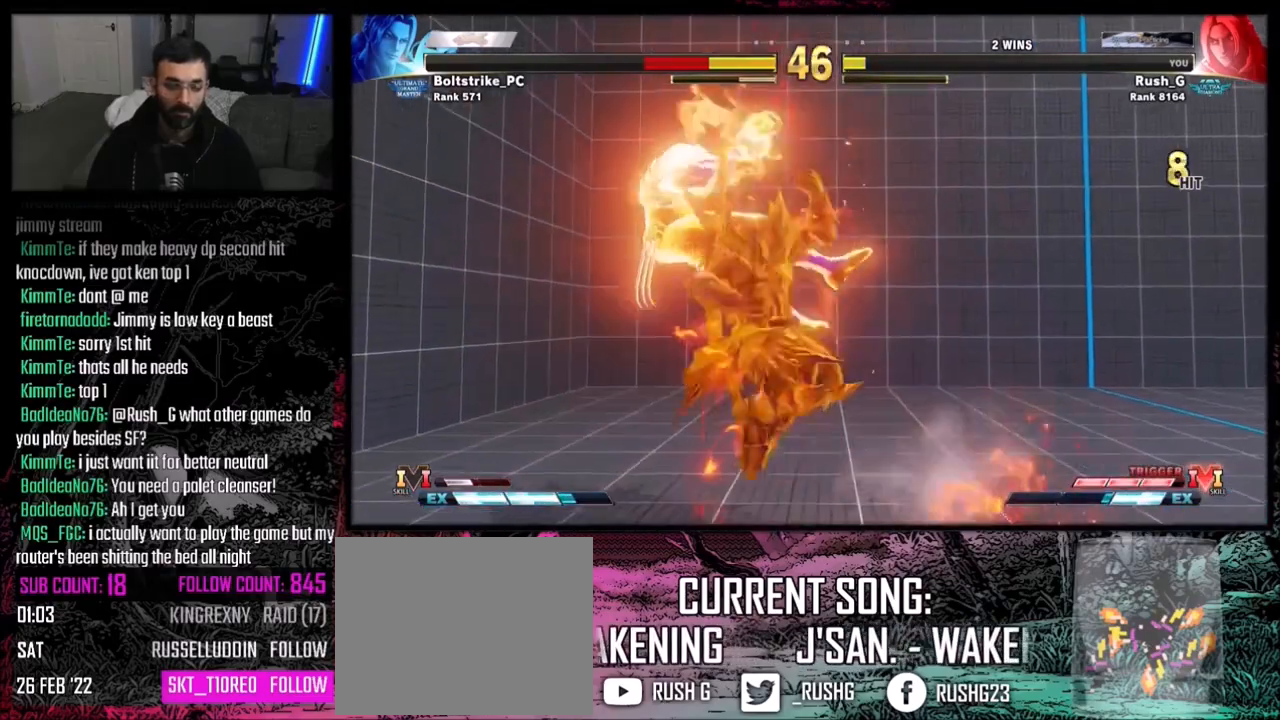
{"buttons": [], "events": []}
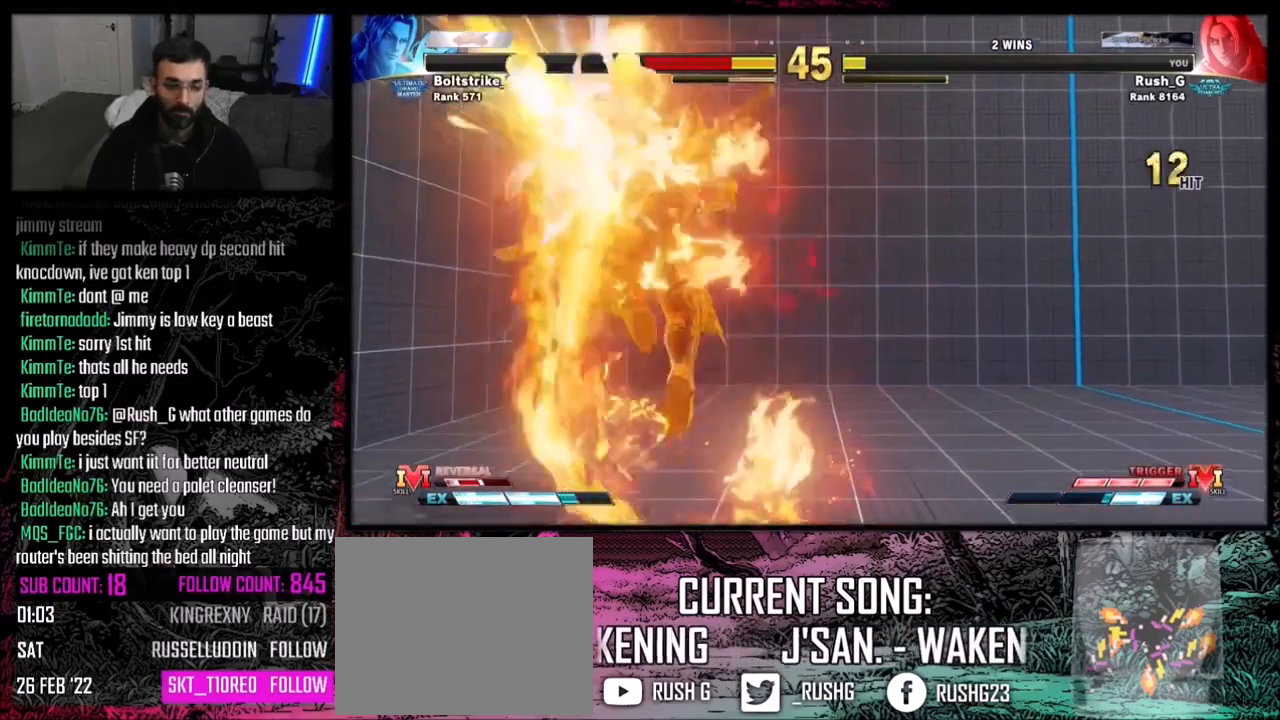
{"buttons": [], "events": []}
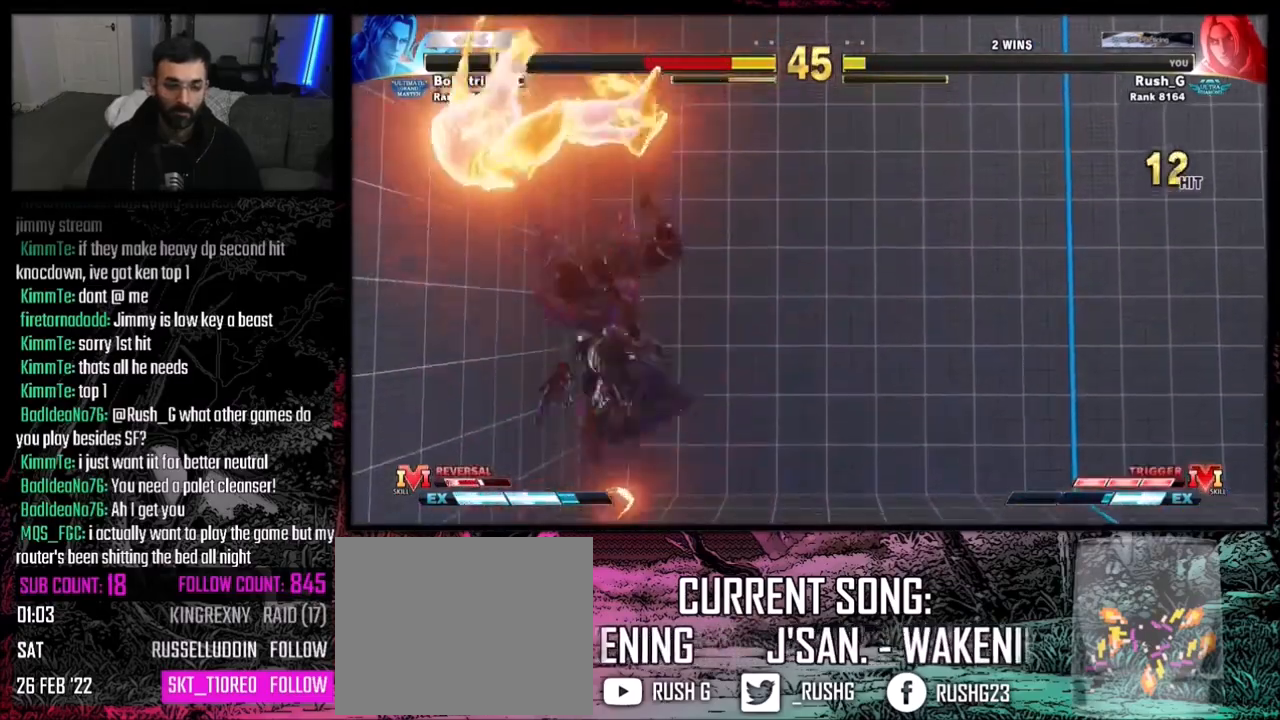
{"buttons": ["DPAD_LEFT"], "events": [[467, "DPAD_LEFT", "down"]]}
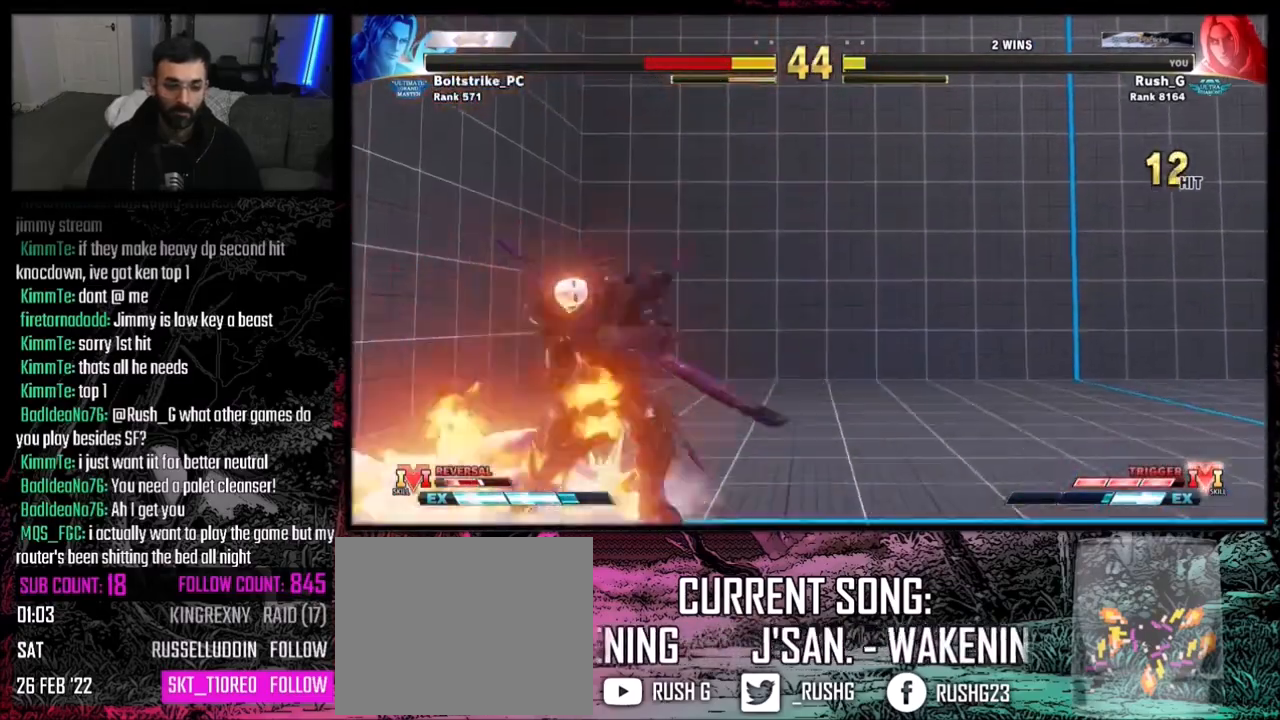
{"buttons": ["SQUARE"], "events": [[200, "DPAD_LEFT", "up"], [301, "DPAD_DOWN", "down"], [434, "SQUARE", "down"], [501, "DPAD_DOWN", "up"]]}
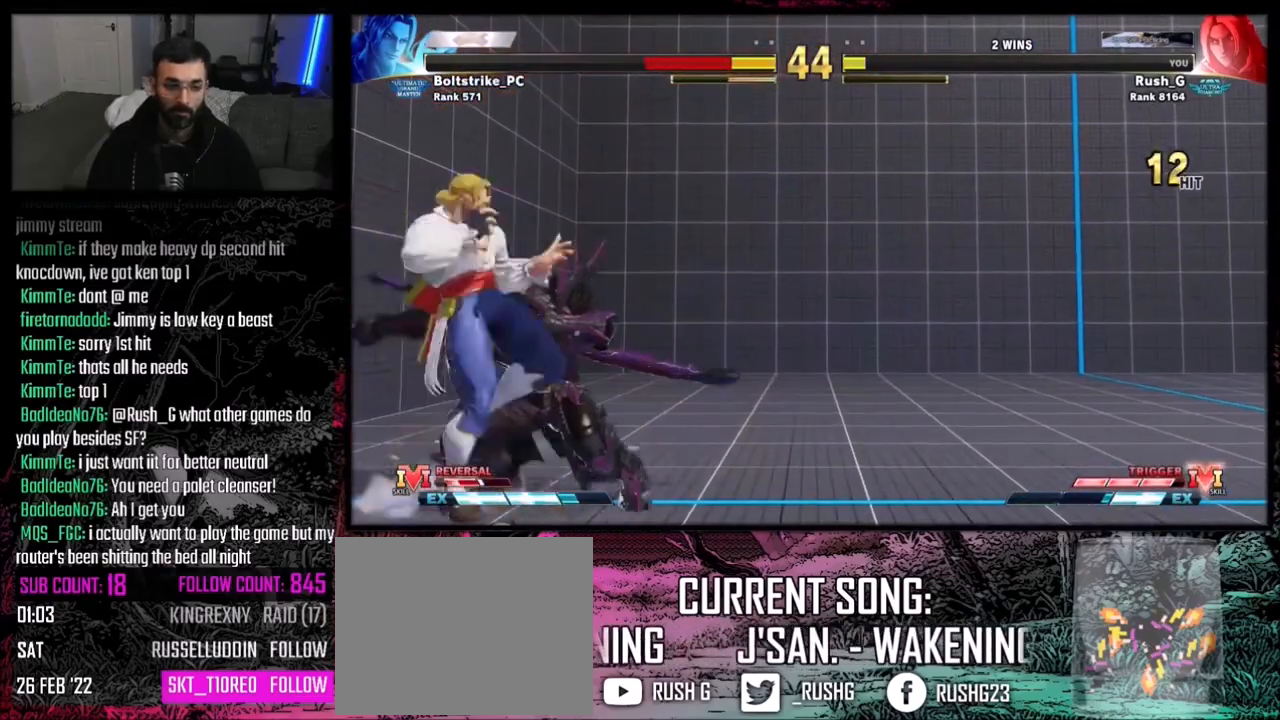
{"buttons": [], "events": [[33, "SQUARE", "up"], [66, "DPAD_LEFT", "down"], [267, "CROSS", "down"], [300, "SQUARE", "down"], [367, "DPAD_LEFT", "up"], [467, "CROSS", "up"], [500, "SQUARE", "up"]]}
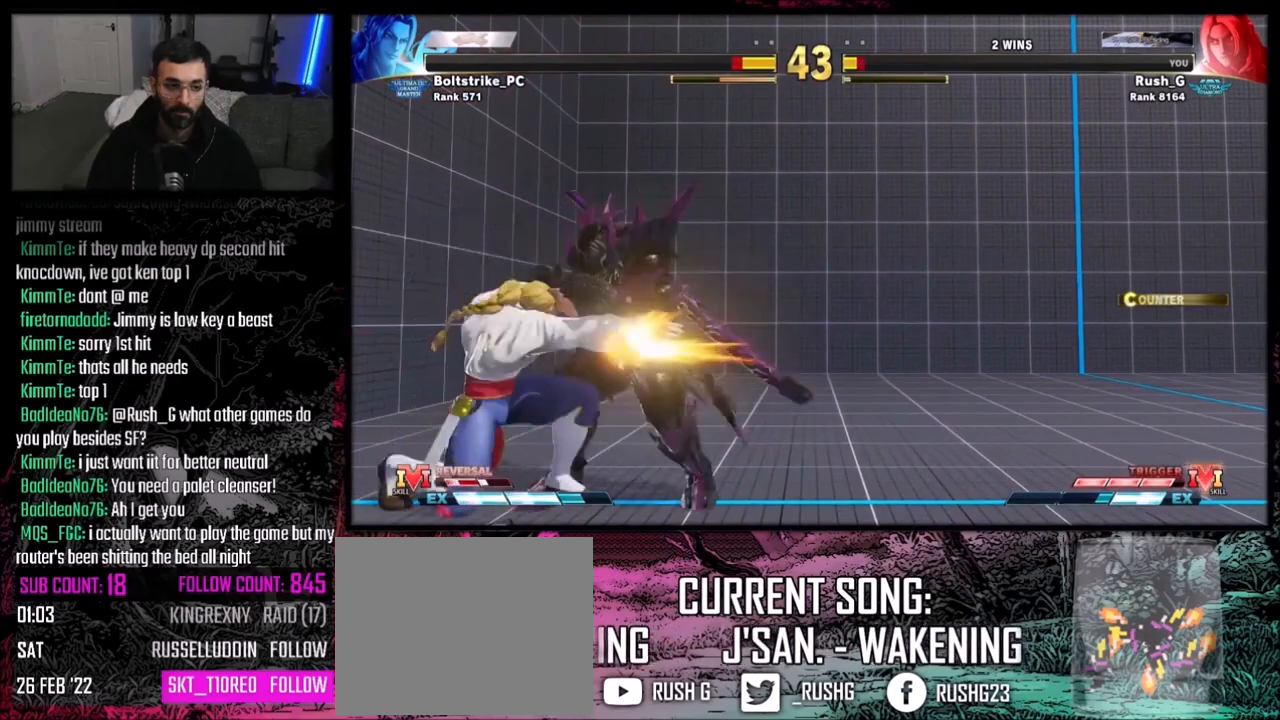
{"buttons": ["DPAD_RIGHT"], "events": [[67, "DPAD_RIGHT", "down"], [234, "DPAD_DOWN", "down"], [401, "DPAD_DOWN", "up"]]}
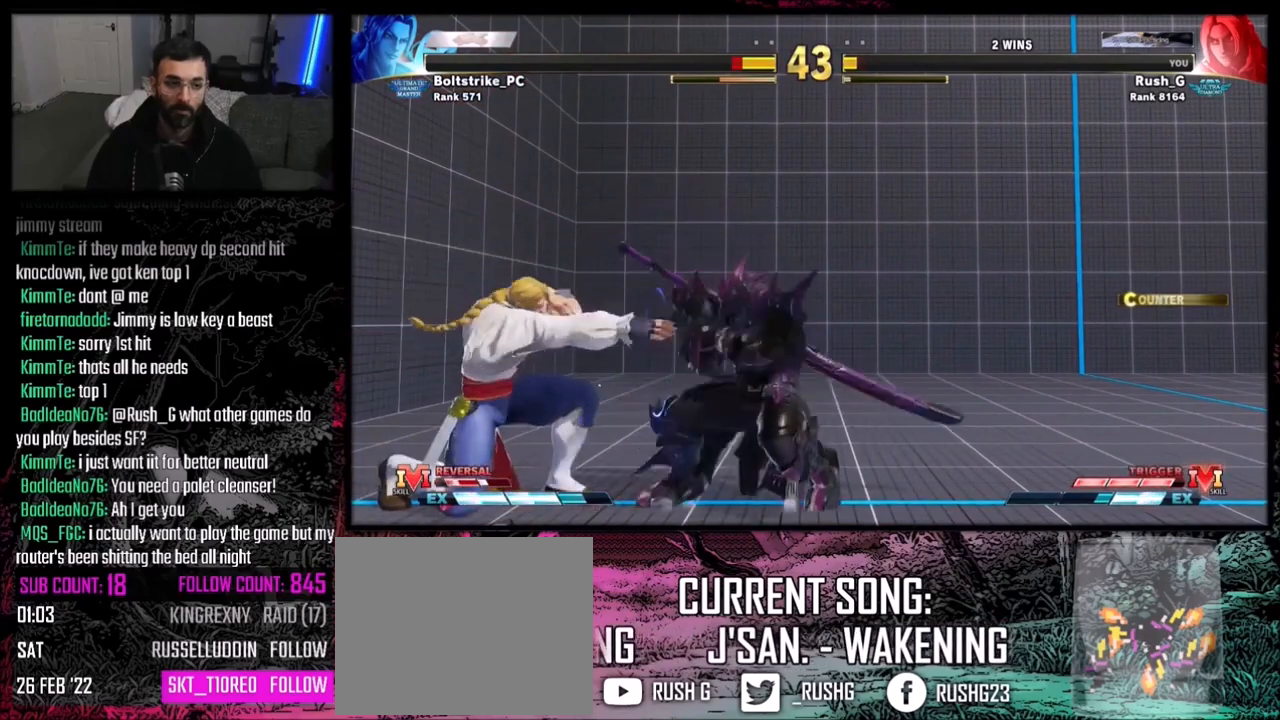
{"buttons": ["DPAD_RIGHT"], "events": []}
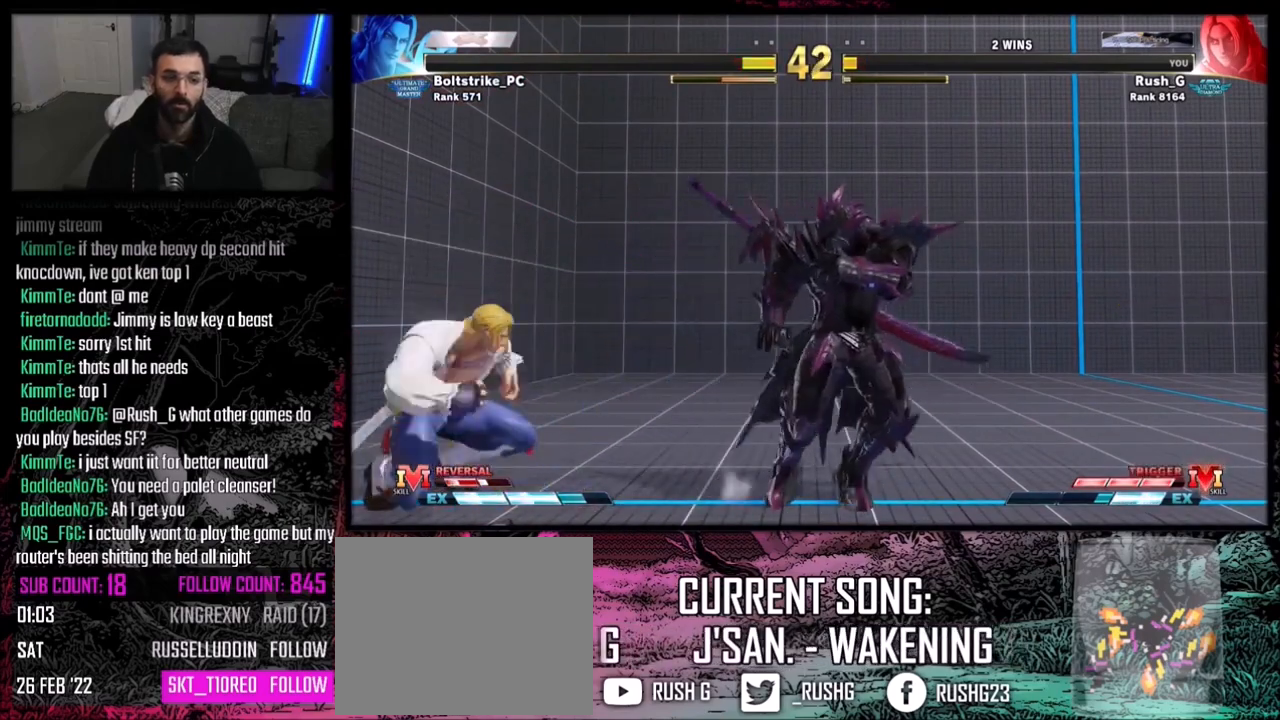
{"buttons": [], "events": [[34, "DPAD_RIGHT", "up"], [100, "DPAD_RIGHT", "down"], [167, "DPAD_RIGHT", "up"], [234, "DPAD_RIGHT", "down"], [367, "DPAD_RIGHT", "up"]]}
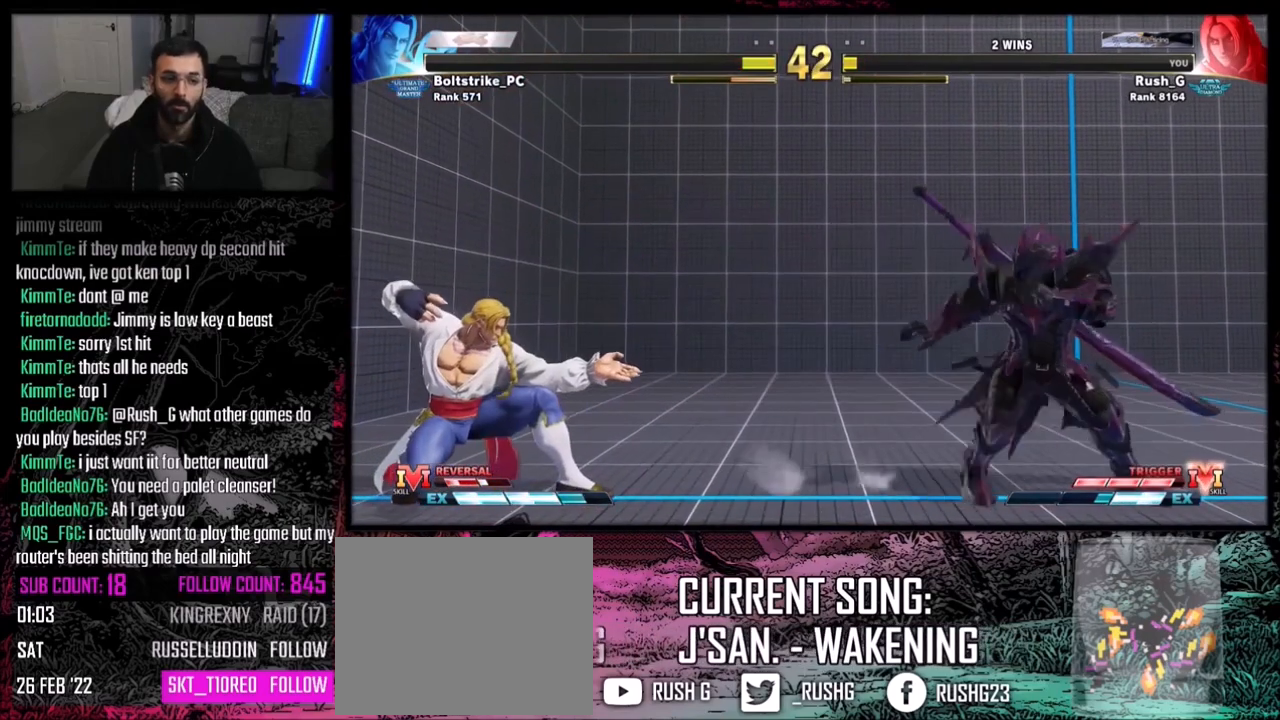
{"buttons": ["DPAD_RIGHT"], "events": [[133, "DPAD_RIGHT", "down"], [200, "DPAD_DOWN", "down"], [467, "DPAD_DOWN", "up"]]}
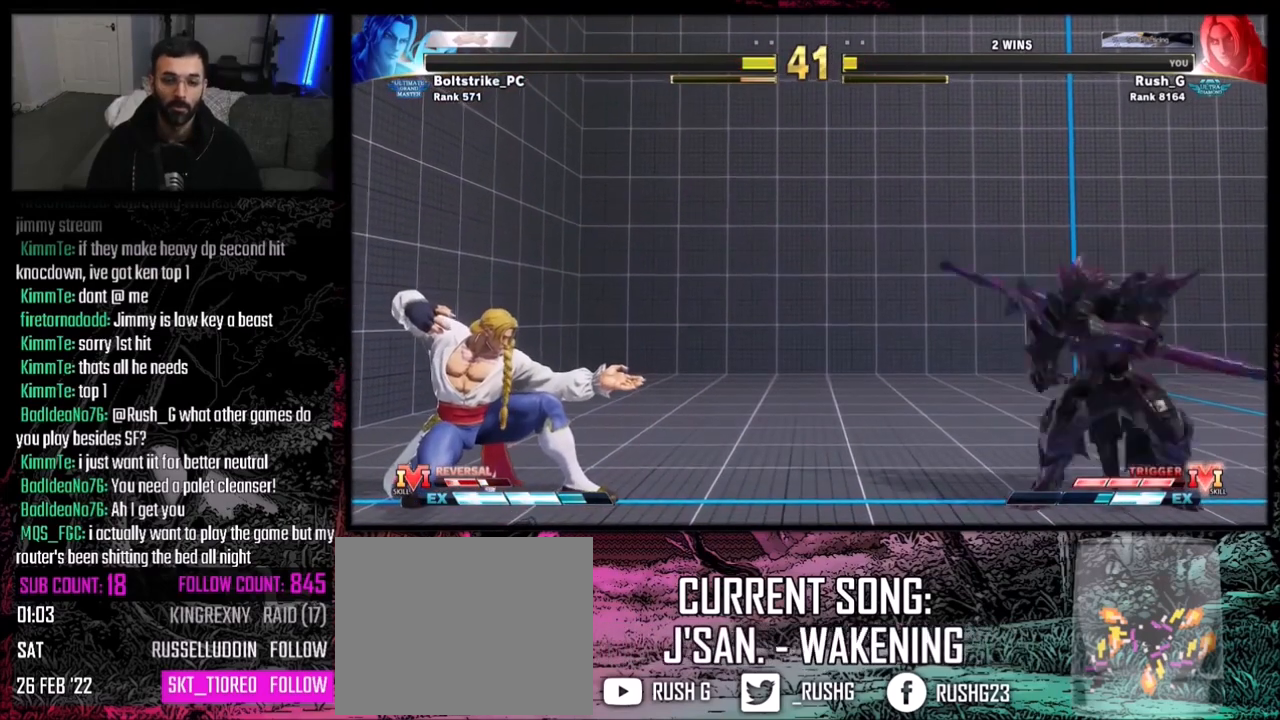
{"buttons": ["DPAD_DOWN", "DPAD_RIGHT"], "events": [[100, "DPAD_DOWN", "down"], [100, "DPAD_RIGHT", "up"], [200, "DPAD_DOWN", "up"], [200, "DPAD_LEFT", "down"], [367, "DPAD_LEFT", "up"], [401, "DPAD_DOWN", "down"], [401, "DPAD_RIGHT", "down"]]}
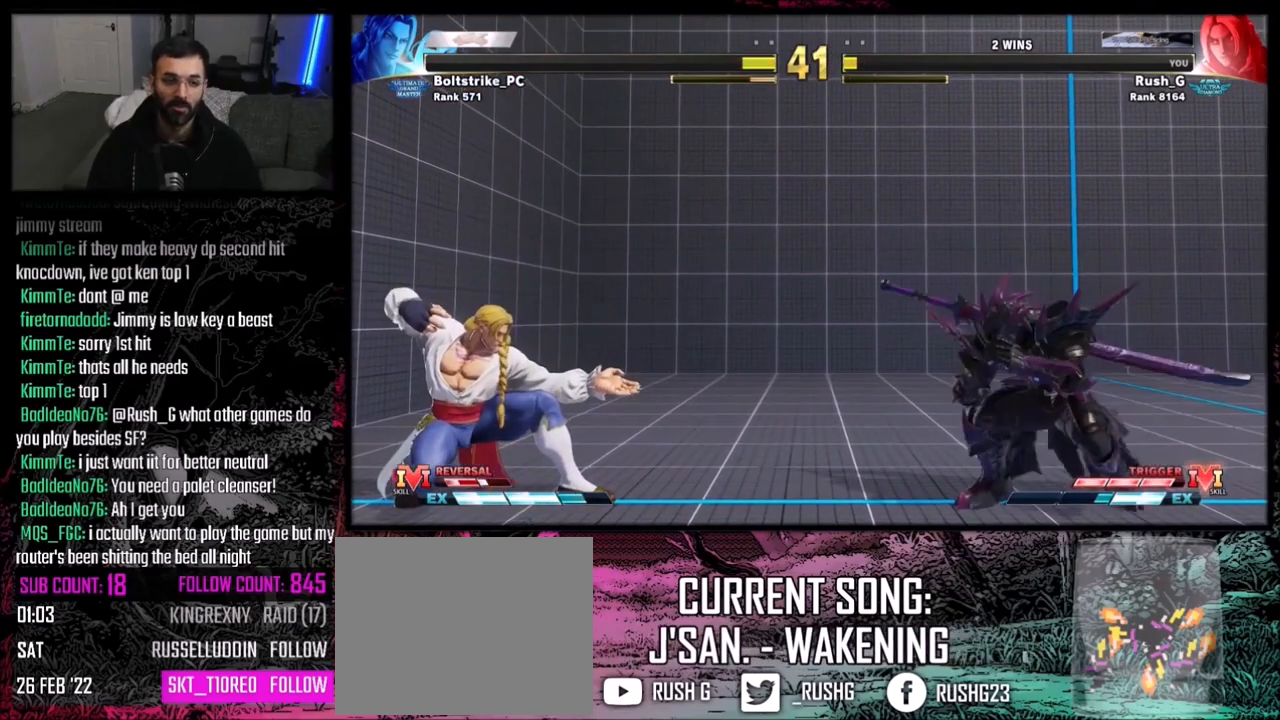
{"buttons": ["DPAD_DOWN", "DPAD_RIGHT"], "events": [[167, "DPAD_RIGHT", "up"], [200, "DPAD_DOWN", "up"], [200, "DPAD_LEFT", "down"], [333, "DPAD_DOWN", "down"], [333, "DPAD_LEFT", "up"], [333, "DPAD_RIGHT", "down"]]}
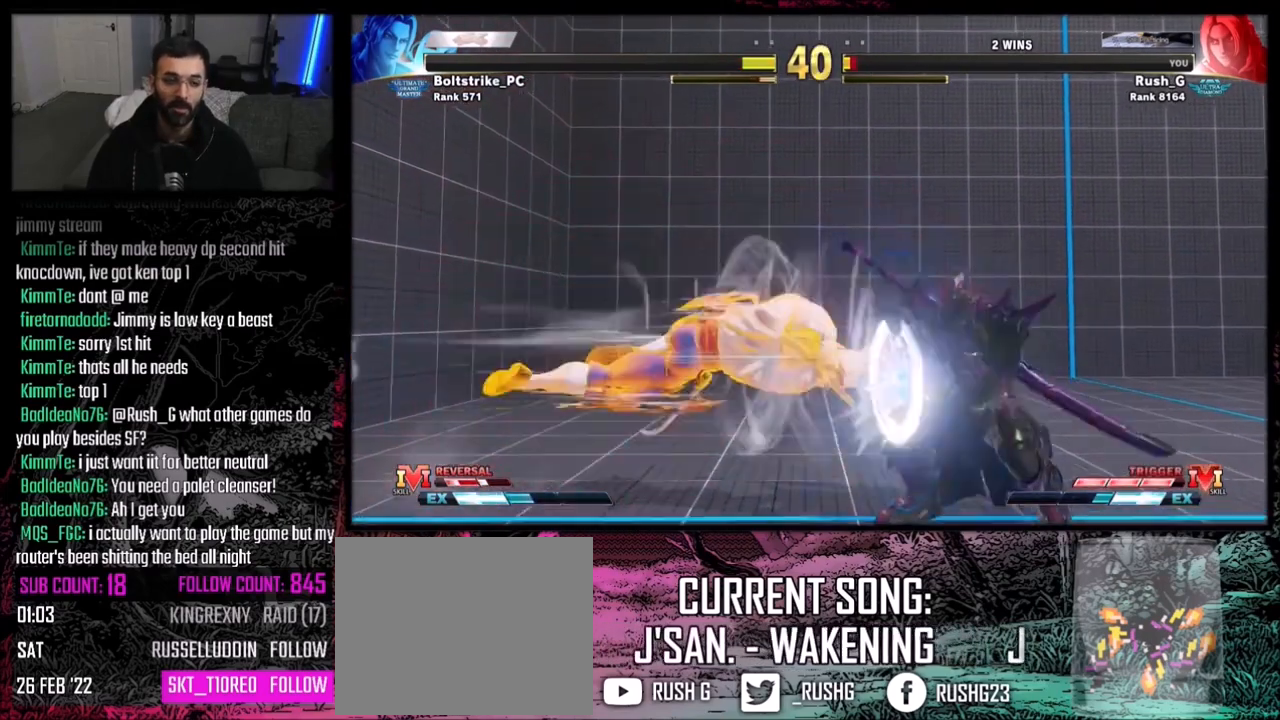
{"buttons": ["DPAD_RIGHT"], "events": [[301, "DPAD_DOWN", "up"], [401, "DPAD_RIGHT", "up"], [434, "DPAD_RIGHT", "down"]]}
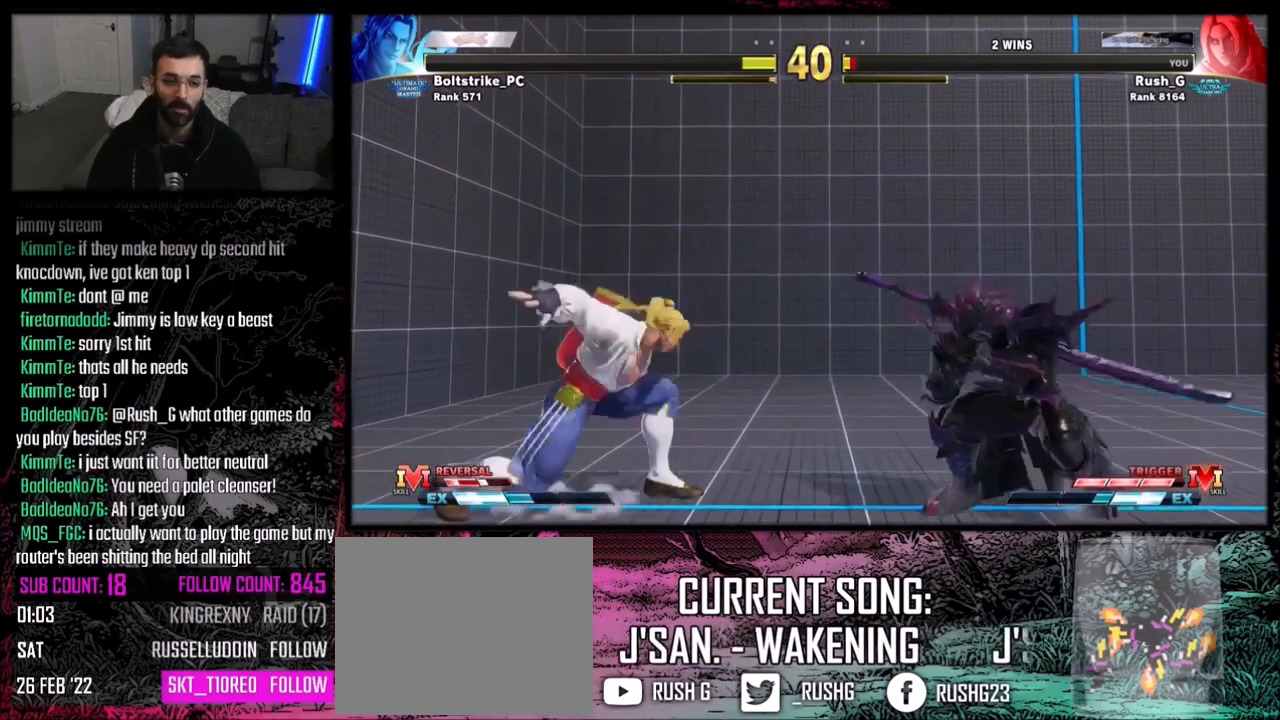
{"buttons": ["DPAD_RIGHT"], "events": [[233, "DPAD_RIGHT", "up"], [300, "DPAD_RIGHT", "down"], [367, "DPAD_RIGHT", "up"], [400, "DPAD_RIGHT", "down"]]}
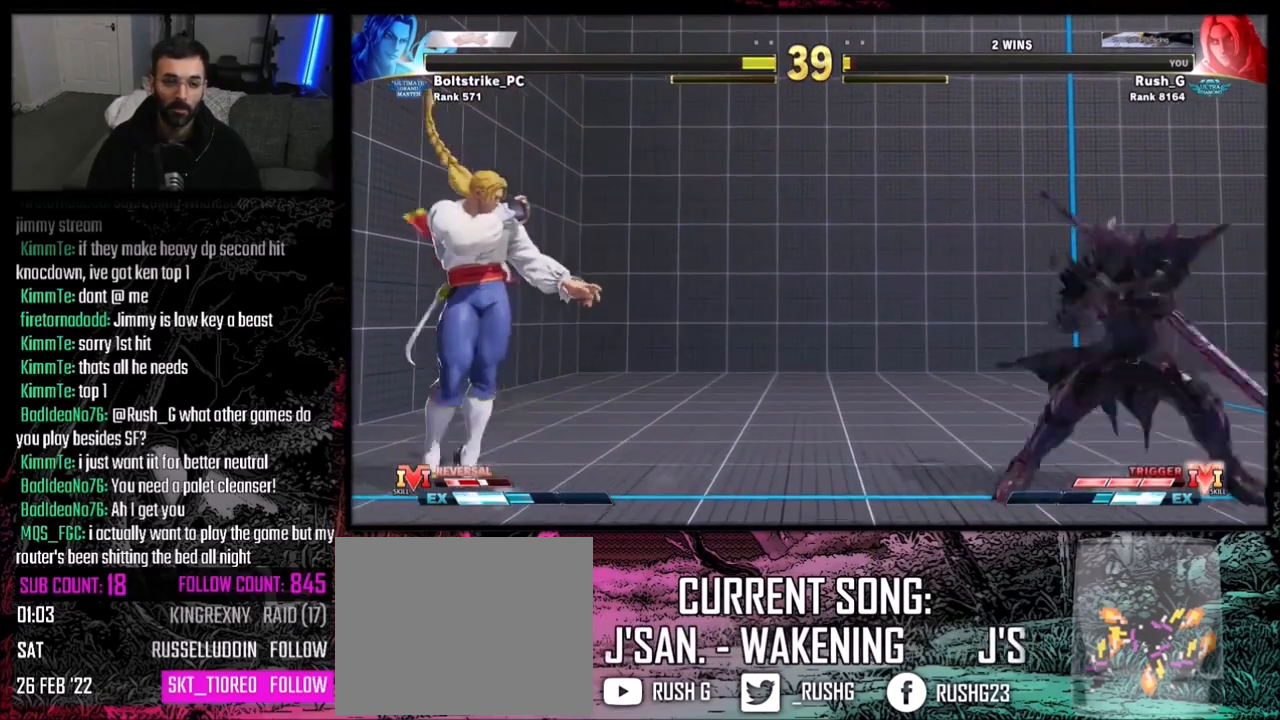
{"buttons": ["DPAD_DOWN", "DPAD_RIGHT"], "events": [[34, "DPAD_RIGHT", "up"], [300, "DPAD_LEFT", "down"], [434, "DPAD_DOWN", "down"], [434, "DPAD_LEFT", "up"], [467, "DPAD_RIGHT", "down"]]}
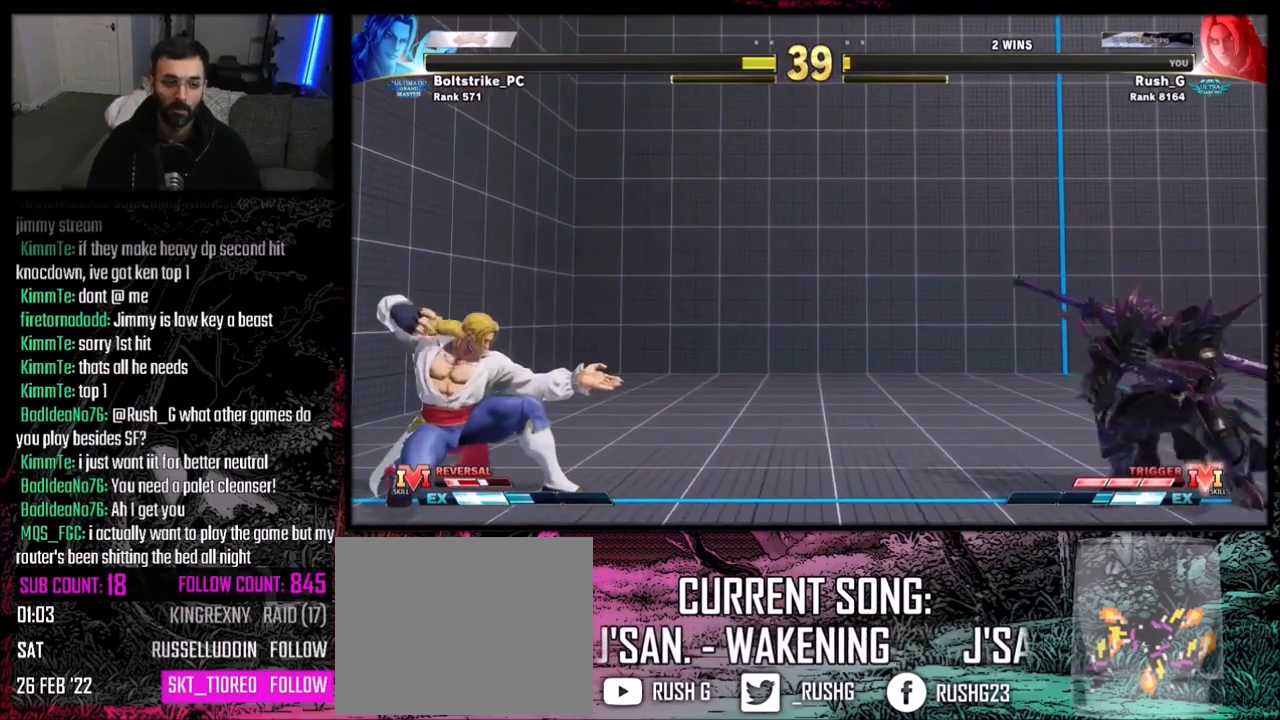
{"buttons": [], "events": [[100, "DPAD_RIGHT", "up"], [367, "DPAD_LEFT", "down"], [400, "DPAD_DOWN", "up"], [433, "DPAD_LEFT", "up"], [433, "SQUARE", "down"], [500, "SQUARE", "up"]]}
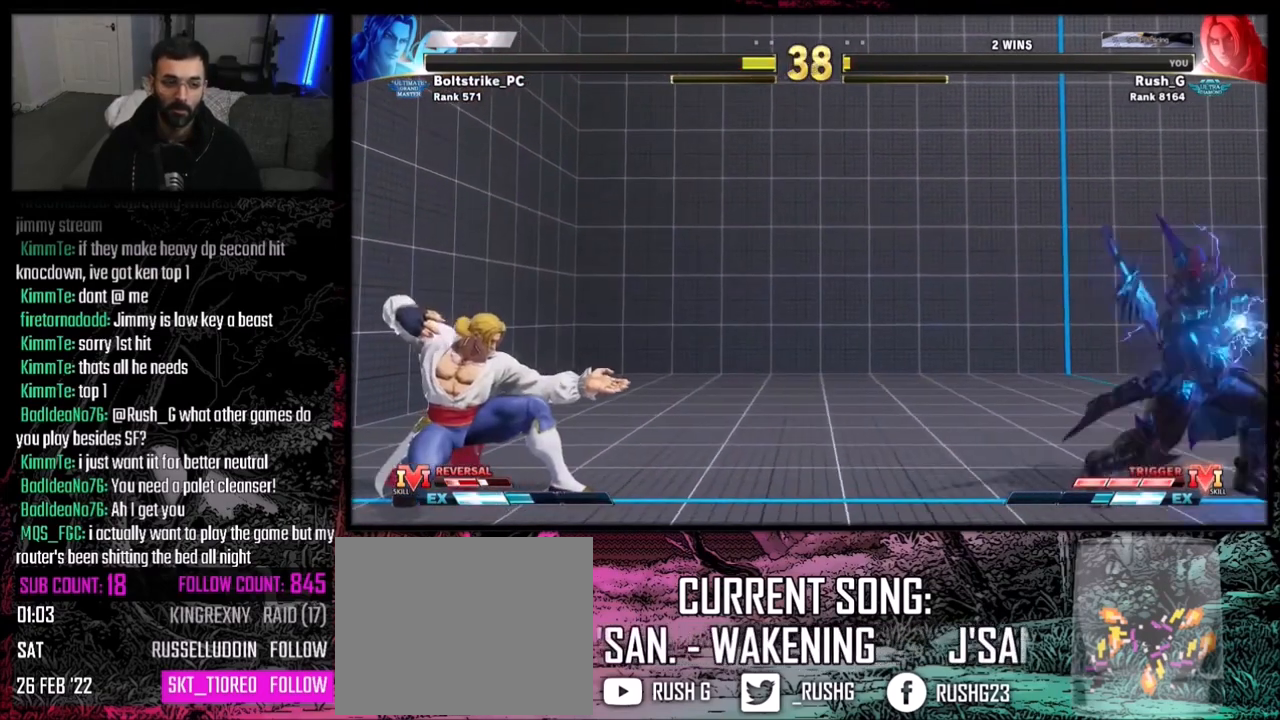
{"buttons": ["DPAD_DOWN", "DPAD_RIGHT"], "events": [[134, "DPAD_RIGHT", "down"], [200, "DPAD_DOWN", "down"], [434, "DPAD_DOWN", "up"], [501, "DPAD_DOWN", "down"]]}
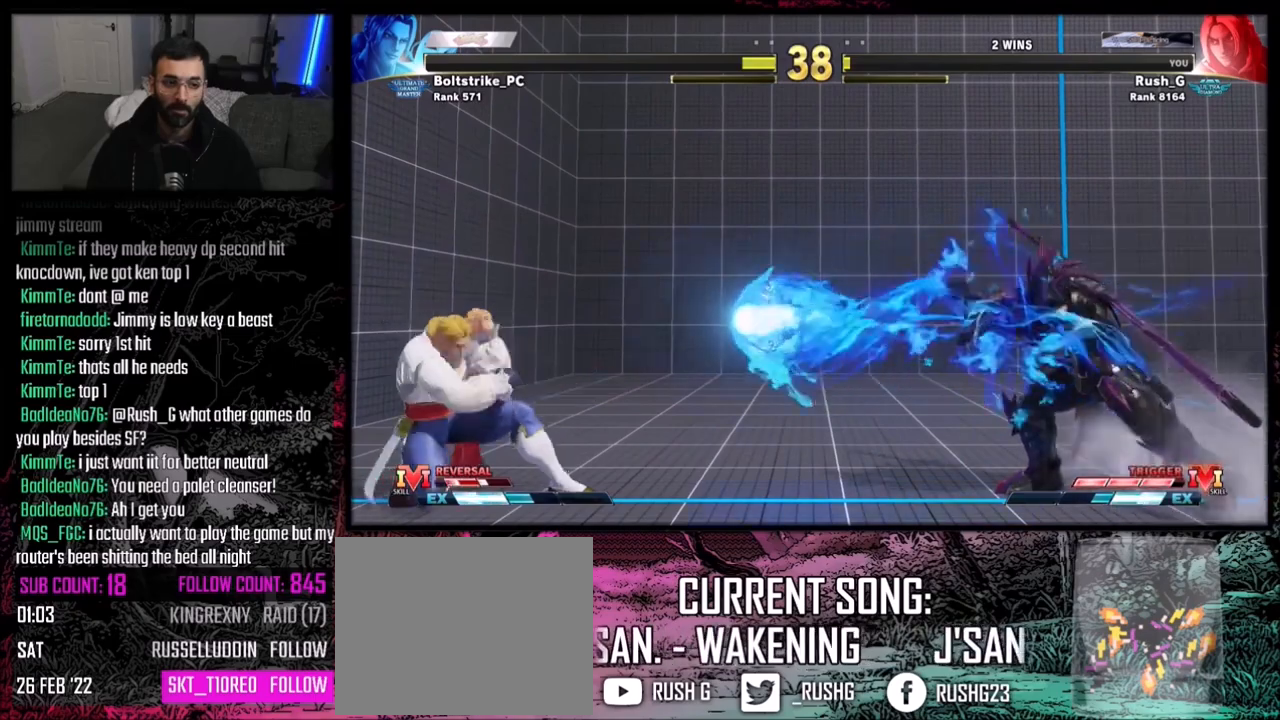
{"buttons": ["DPAD_LEFT"], "events": [[233, "DPAD_RIGHT", "up"], [267, "DPAD_DOWN", "up"], [267, "DPAD_LEFT", "down"]]}
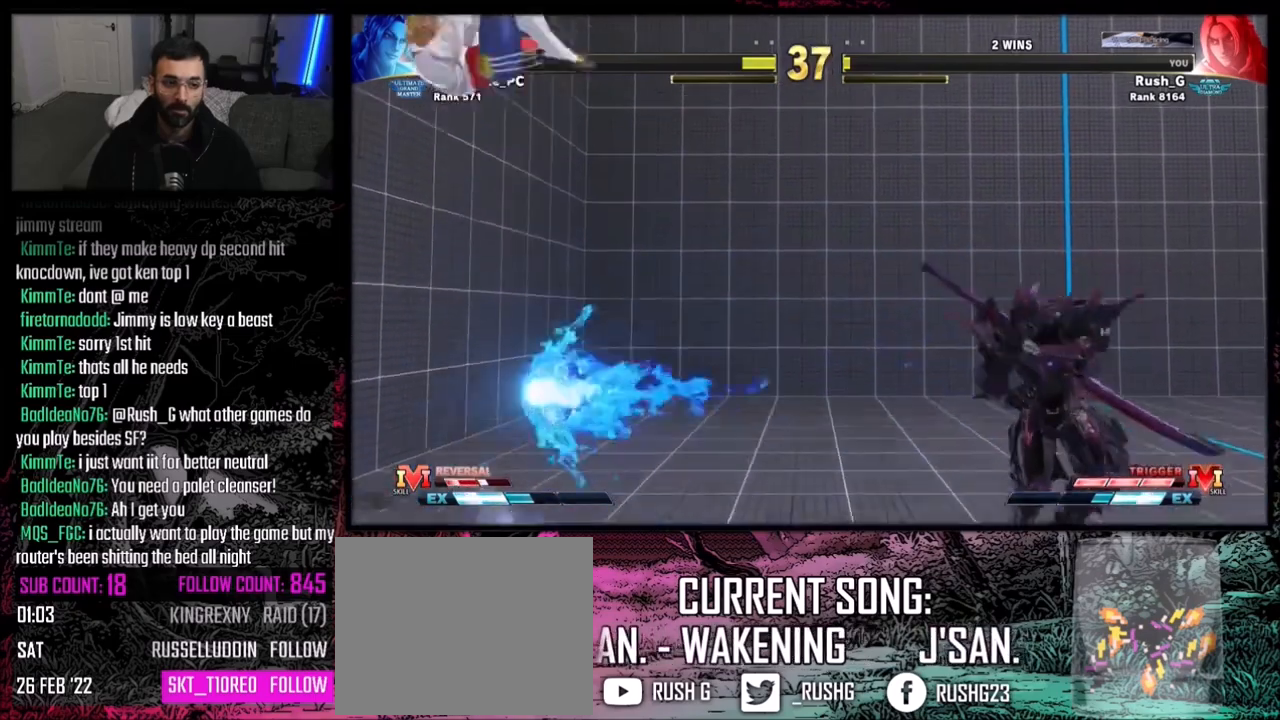
{"buttons": ["DPAD_RIGHT"], "events": [[267, "DPAD_LEFT", "up"], [301, "DPAD_RIGHT", "down"]]}
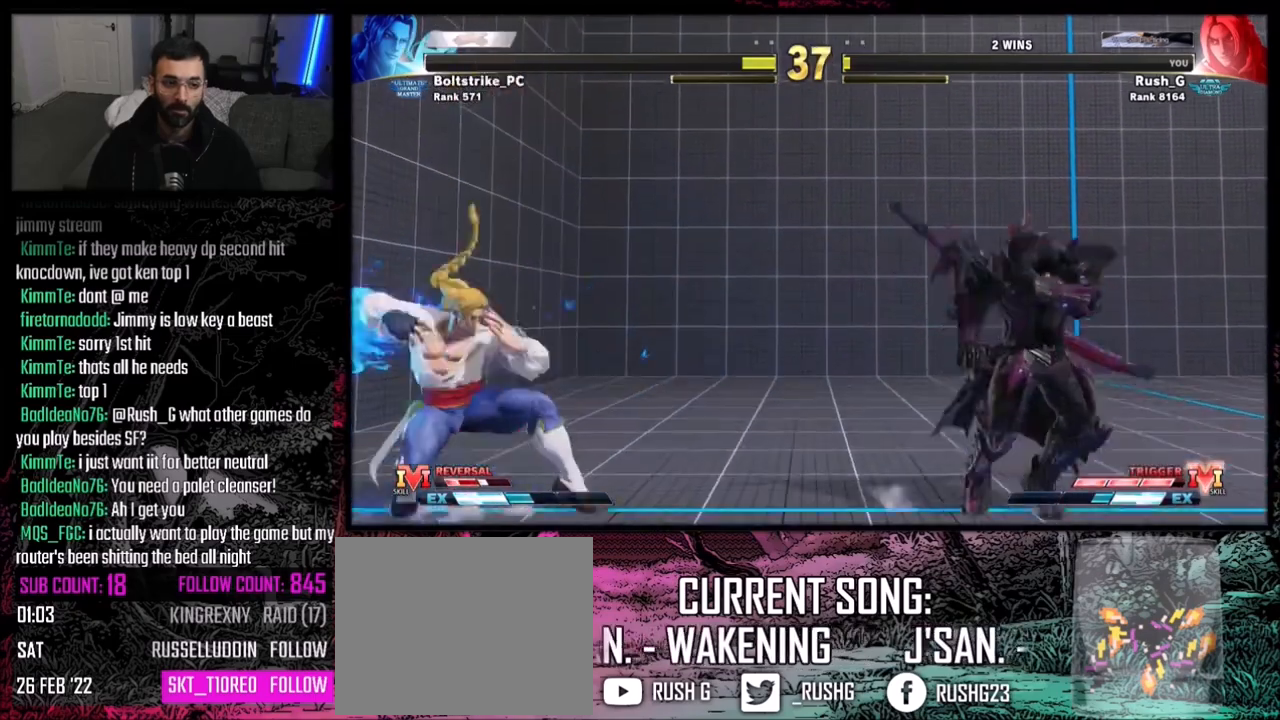
{"buttons": [], "events": [[33, "DPAD_DOWN", "down"], [267, "DPAD_RIGHT", "up"], [300, "DPAD_LEFT", "down"], [333, "DPAD_DOWN", "up"], [333, "DPAD_LEFT", "up"], [333, "SQUARE", "down"], [400, "SQUARE", "up"]]}